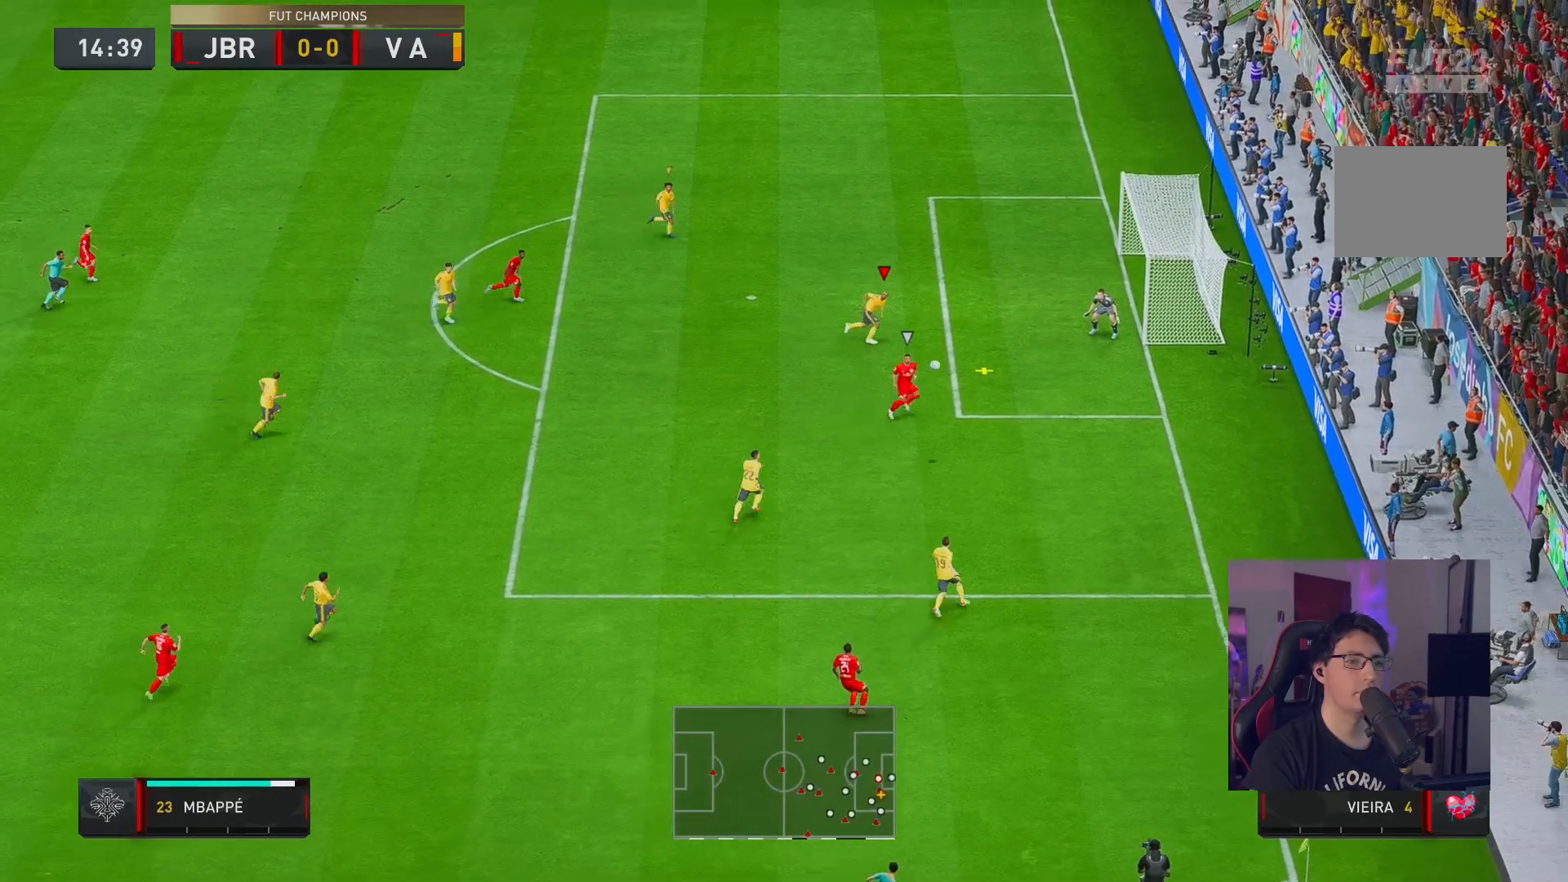
Gameplay with a controller (Xbox layout); each line is a JSON object with the inputs held at the frame after it (dt_ms = milliseconds from this image to that frame). "button_events" lists button changes between this image and that frame as [ms after this image, input, new state], when the widget could be followed in between (sticks are given only as held states). Not read: L3 R3.
{"dt_ms": 500, "buttons": ["L2"], "left_stick": "down-left", "right_stick": "center", "button_events": [[217, "R2", "up"], [367, "L2", "down"]]}
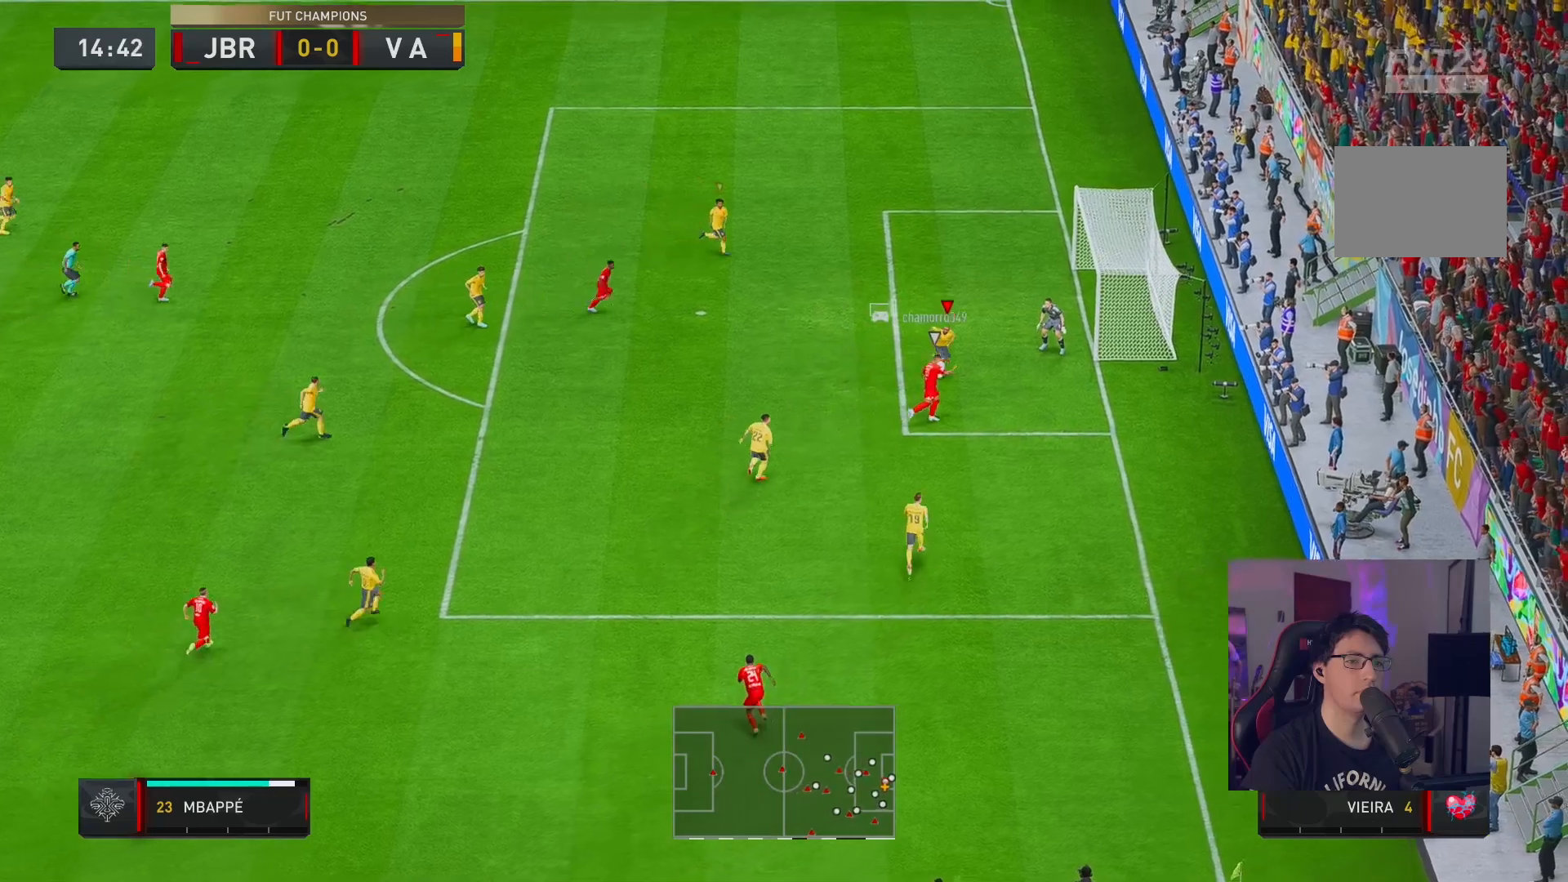
{"dt_ms": 500, "buttons": ["L2", "R2"], "left_stick": "down", "right_stick": "center", "button_events": [[217, "R2", "down"]]}
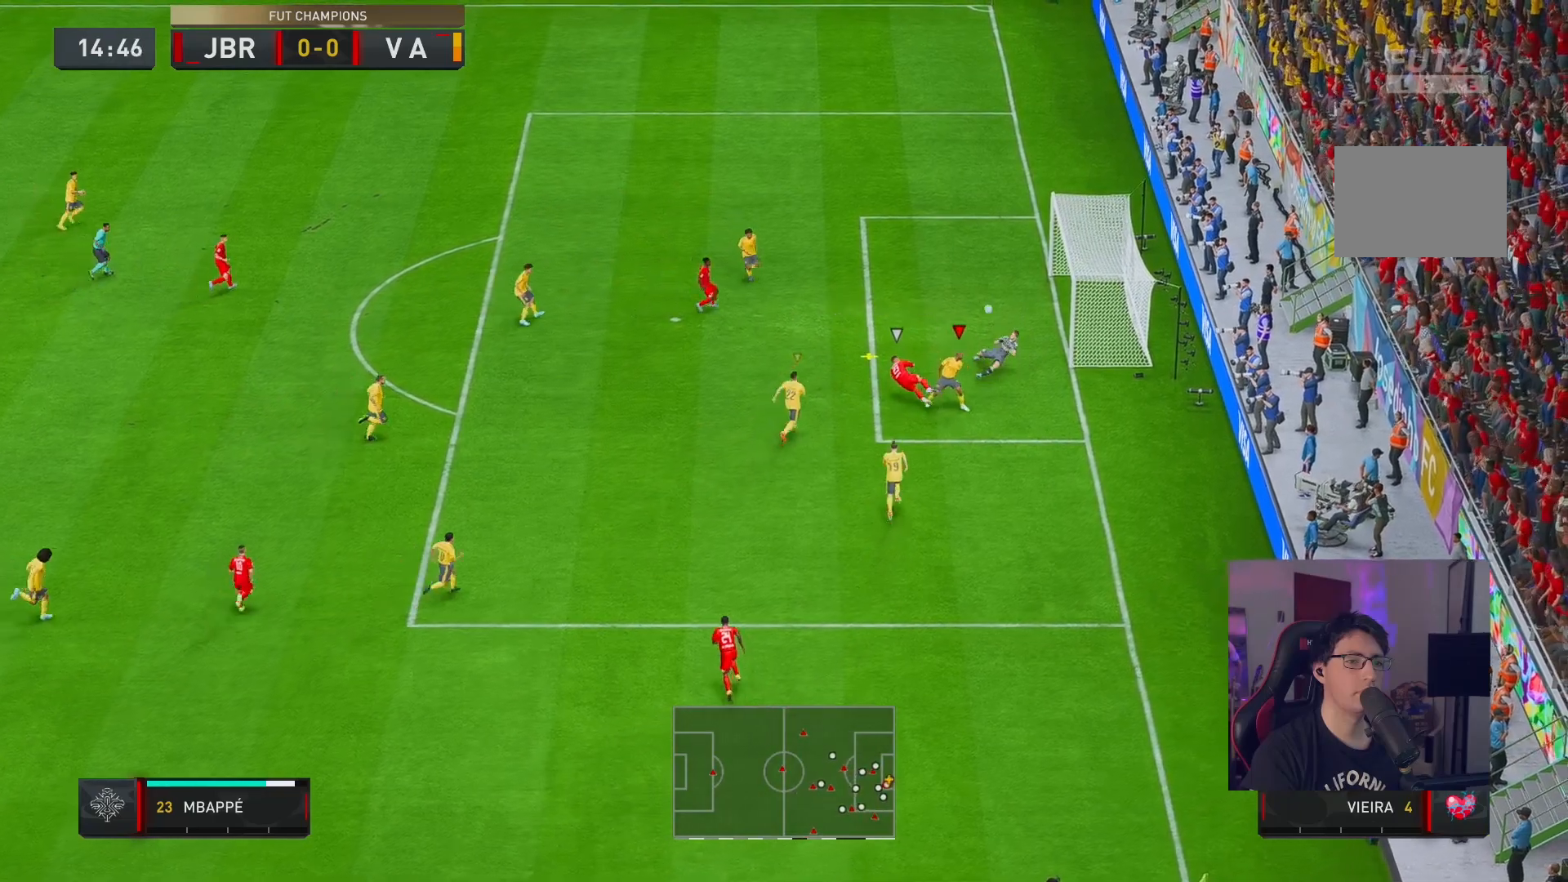
{"dt_ms": 1000, "buttons": ["R2"], "left_stick": "left", "right_stick": "center", "button_events": [[500, "L2", "up"], [633, "X", "down"], [733, "X", "up"]]}
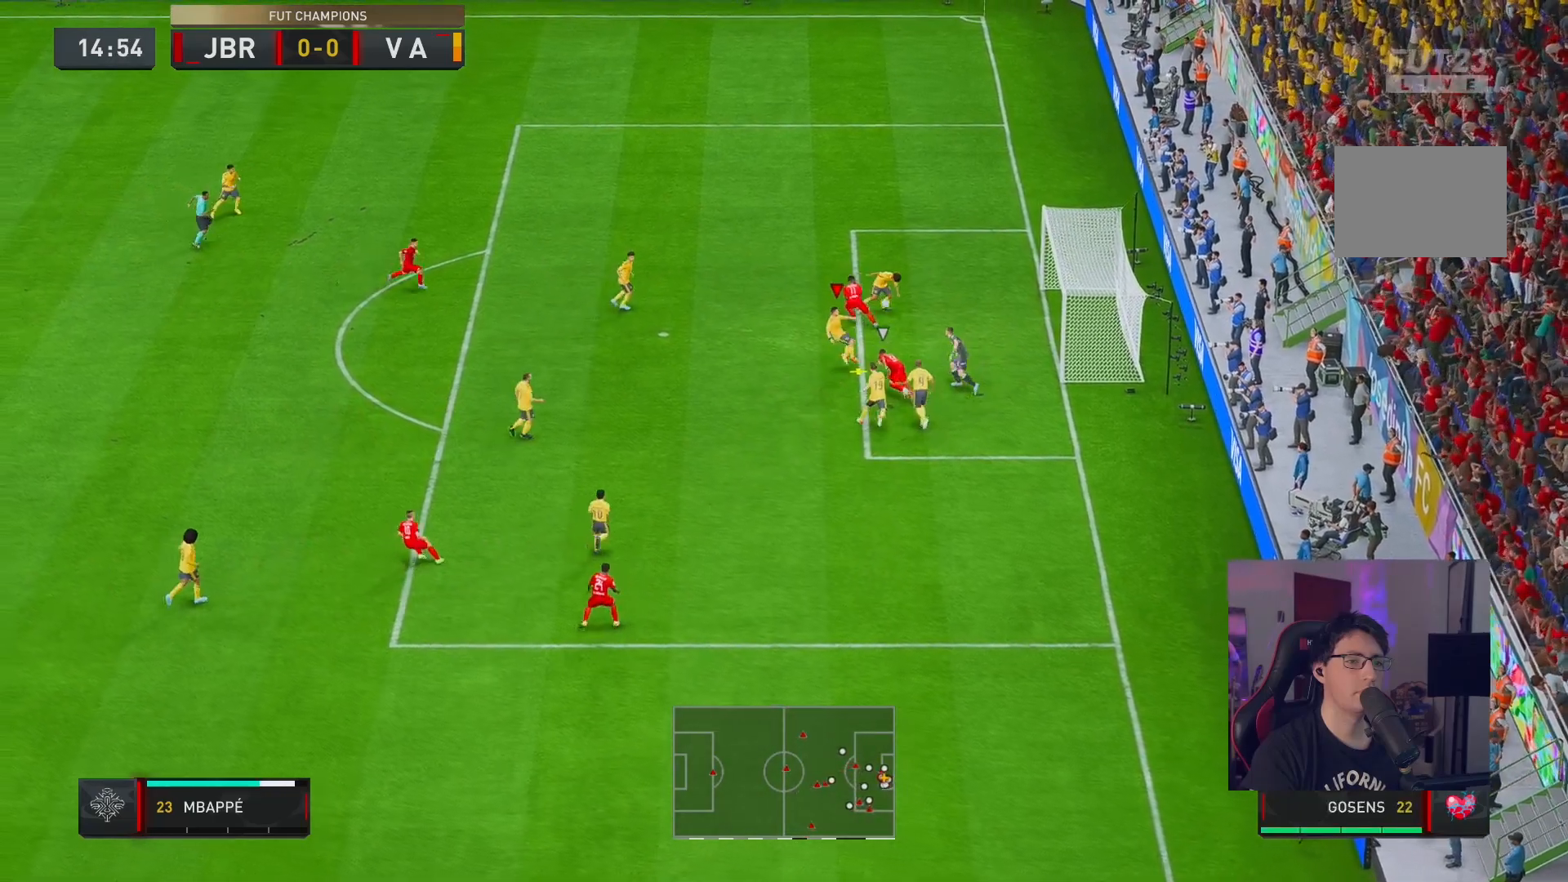
{"dt_ms": 500, "buttons": ["R2"], "left_stick": "left", "right_stick": "center", "button_events": []}
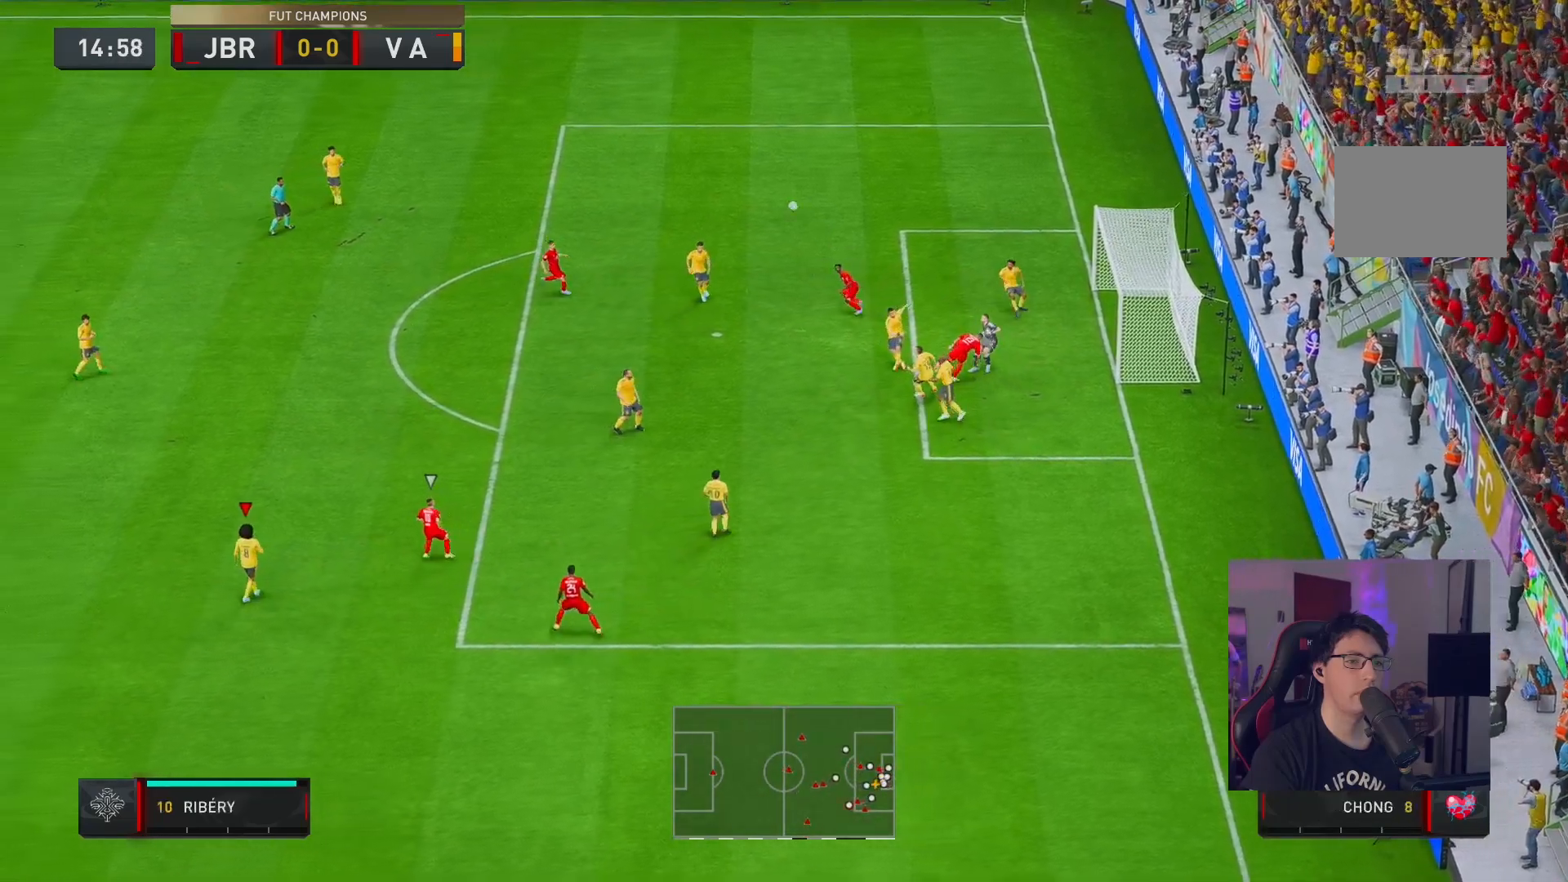
{"dt_ms": 500, "buttons": ["R2"], "left_stick": "left", "right_stick": "center", "button_events": [[383, "B", "down"], [433, "B", "up"]]}
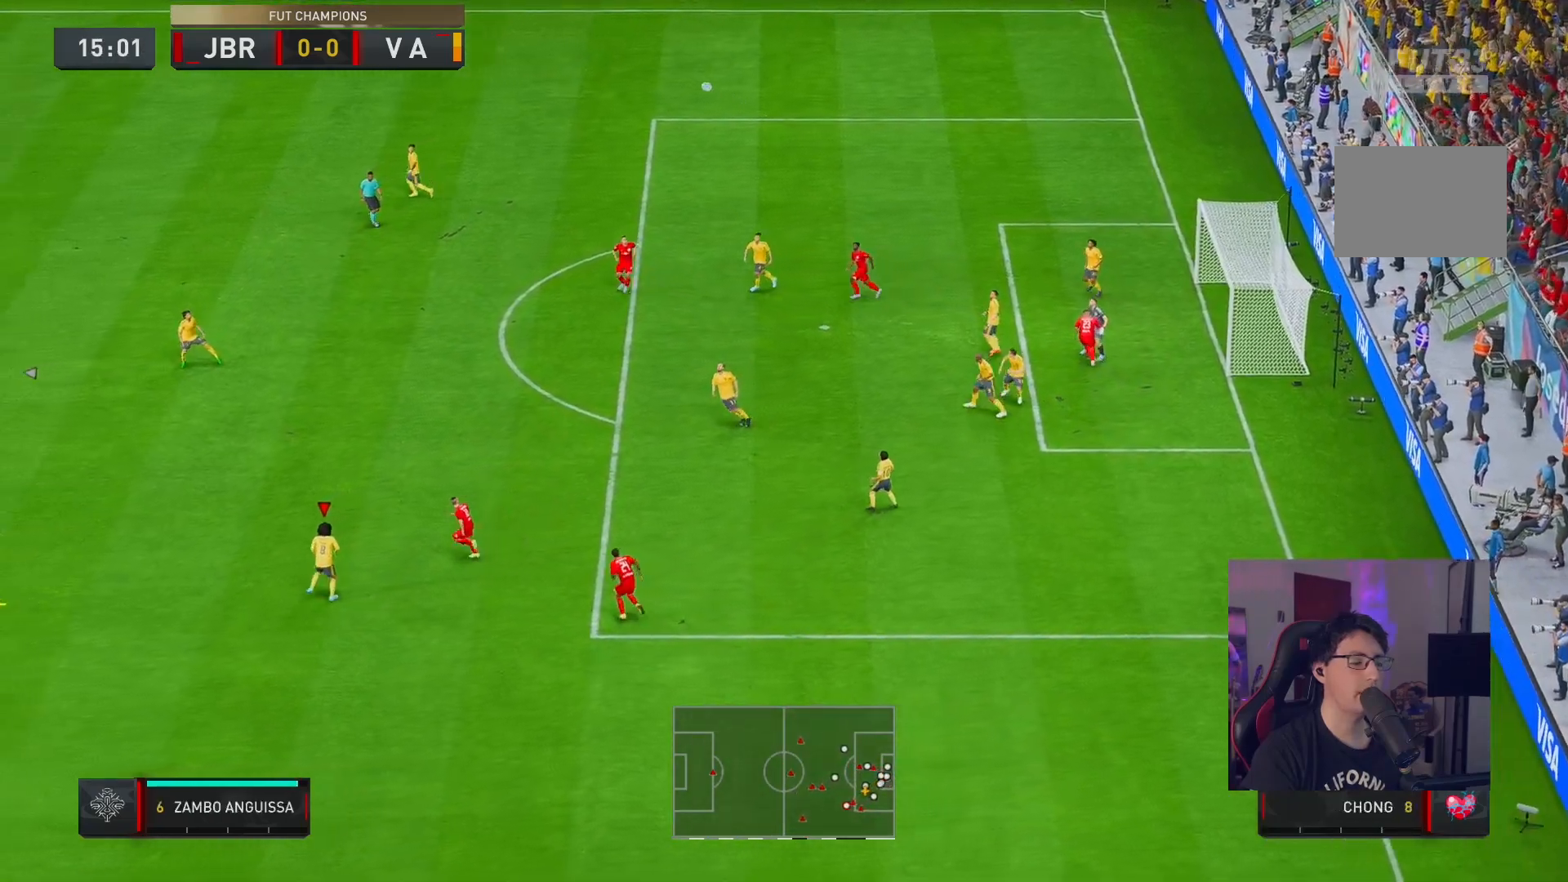
{"dt_ms": 500, "buttons": ["R2"], "left_stick": "up-left", "right_stick": "center", "button_events": []}
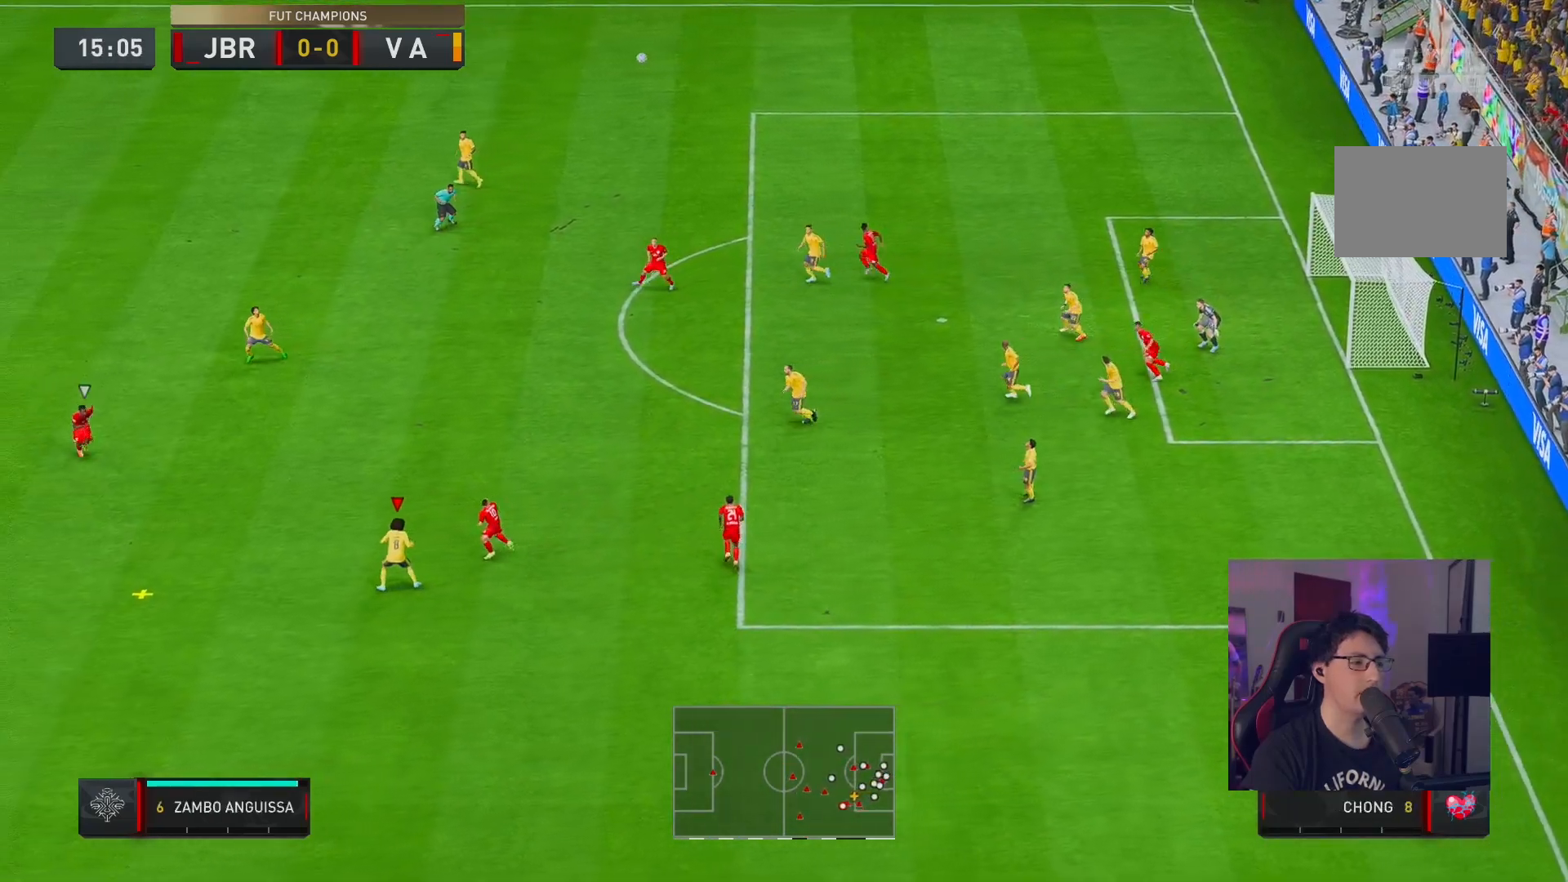
{"dt_ms": 500, "buttons": ["R2"], "left_stick": "up-left", "right_stick": "center", "button_events": [[283, "A", "down"], [367, "A", "up"]]}